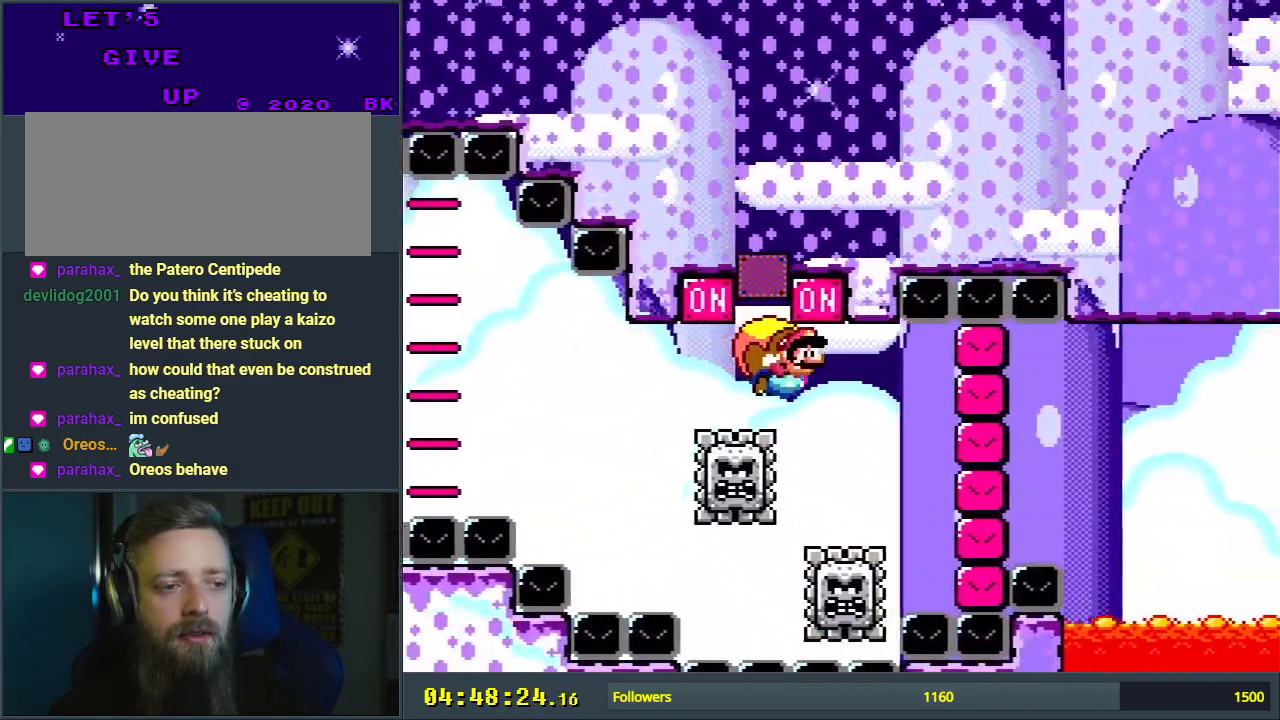
Gameplay with a controller (Nintendo layout); each line is a JSON object with the inputs held at the frame after it. "events" lists button and stick changes between this image and that frame as [ms after this image, input, new state], when the widget could be followed in between. Not read: L3 R3.
{"buttons": ["B", "Y", "DPAD_LEFT"], "events": [[150, "DPAD_LEFT", "up"], [400, "DPAD_LEFT", "down"], [483, "B", "down"]]}
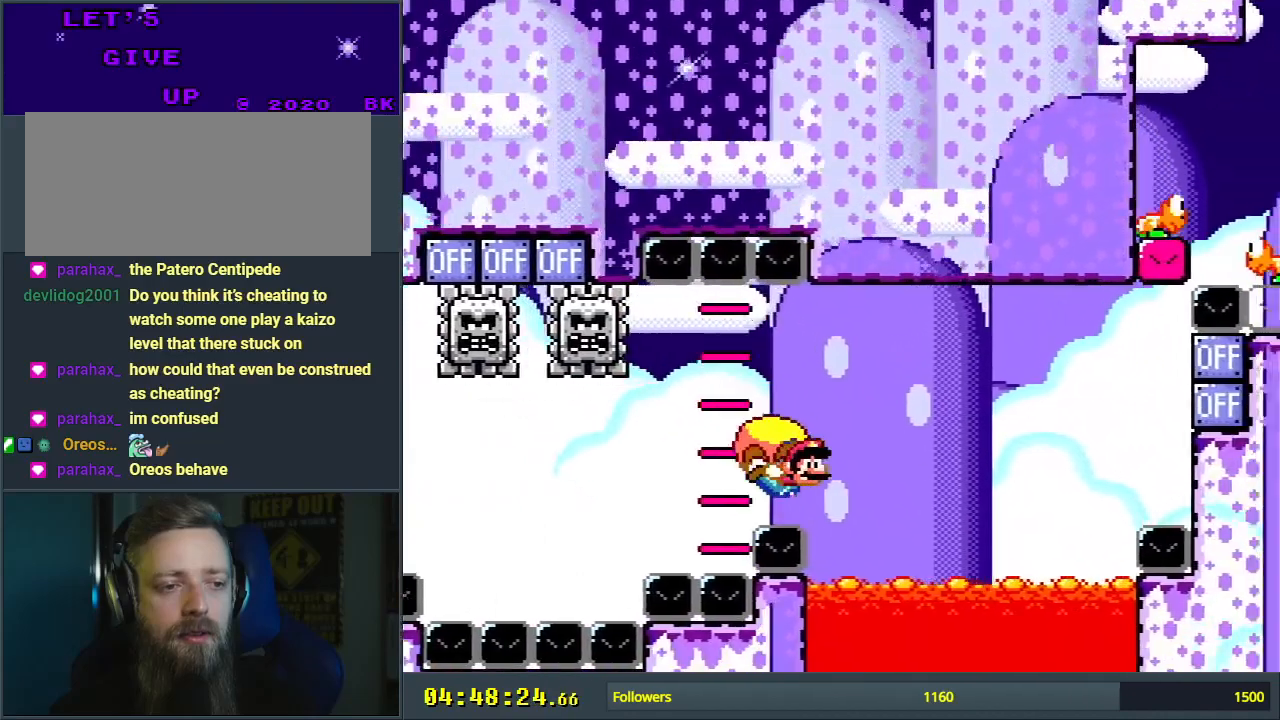
{"buttons": ["B", "Y", "DPAD_LEFT"], "events": [[133, "B", "up"], [217, "B", "down"], [317, "B", "up"], [400, "B", "down"]]}
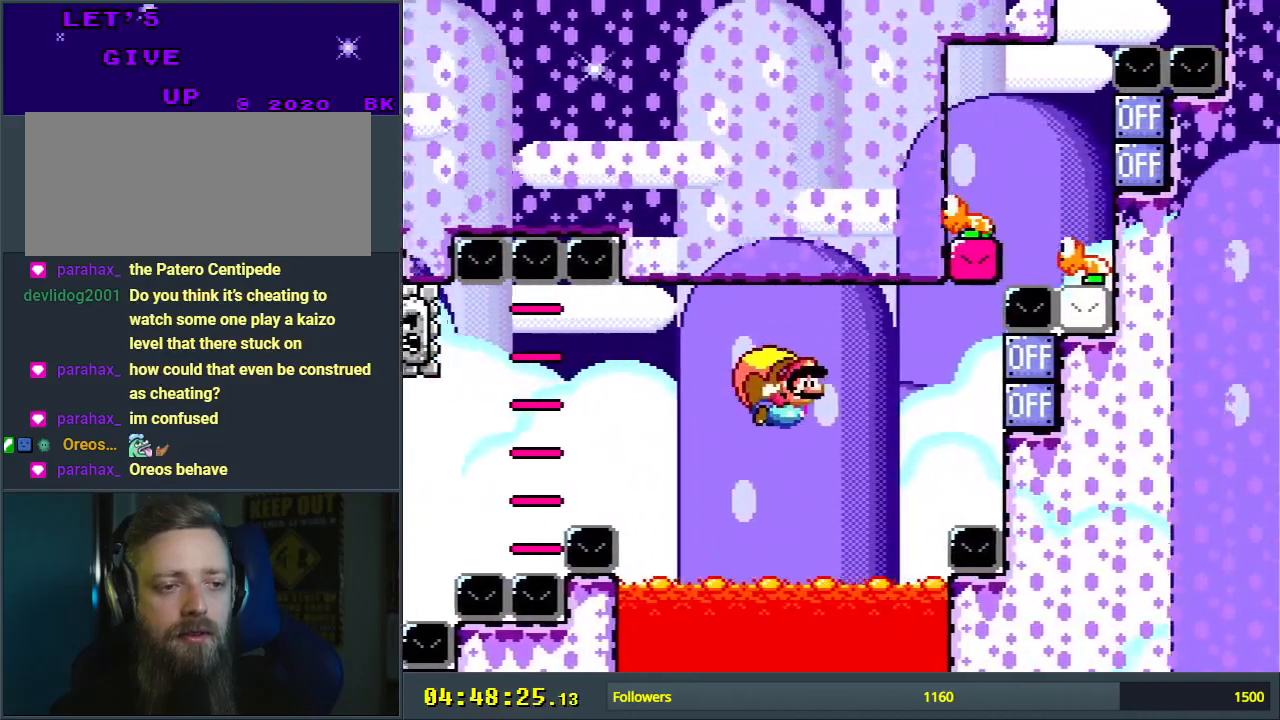
{"buttons": ["Y", "DPAD_LEFT"], "events": [[117, "B", "up"], [217, "DPAD_LEFT", "up"], [400, "DPAD_LEFT", "down"]]}
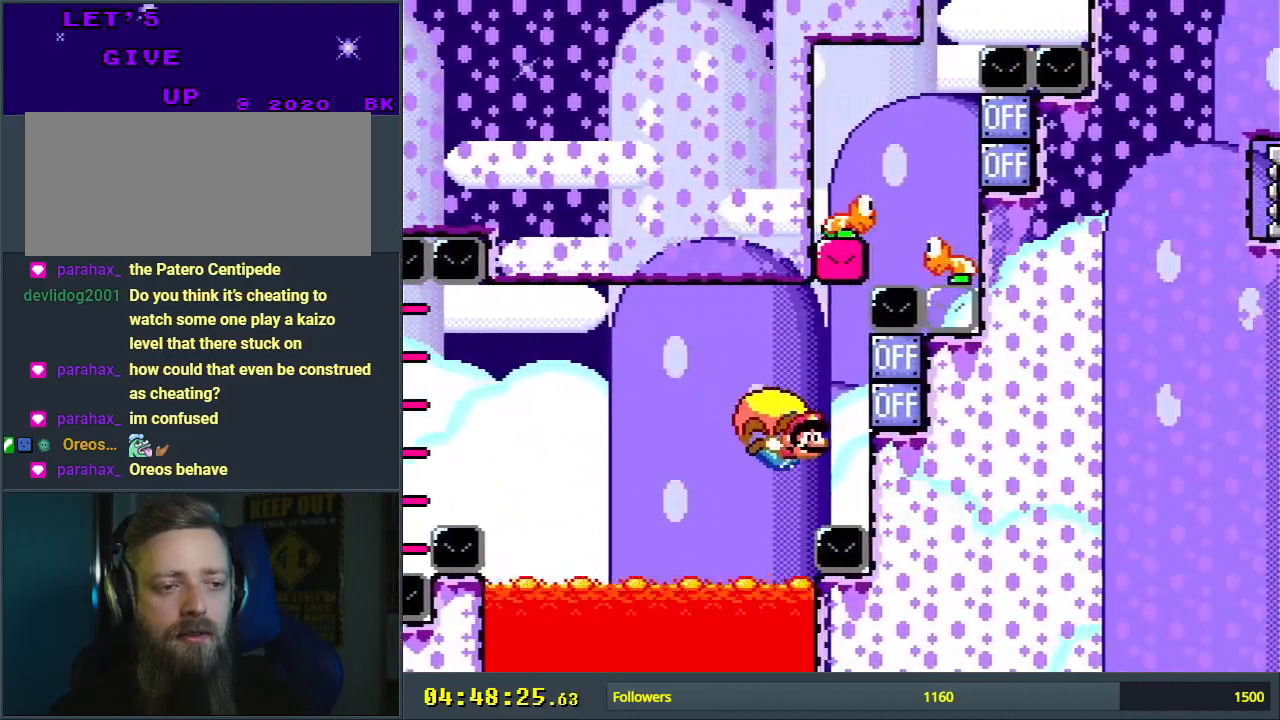
{"buttons": ["Y"], "events": [[133, "X", "down"], [250, "X", "up"], [333, "DPAD_LEFT", "up"]]}
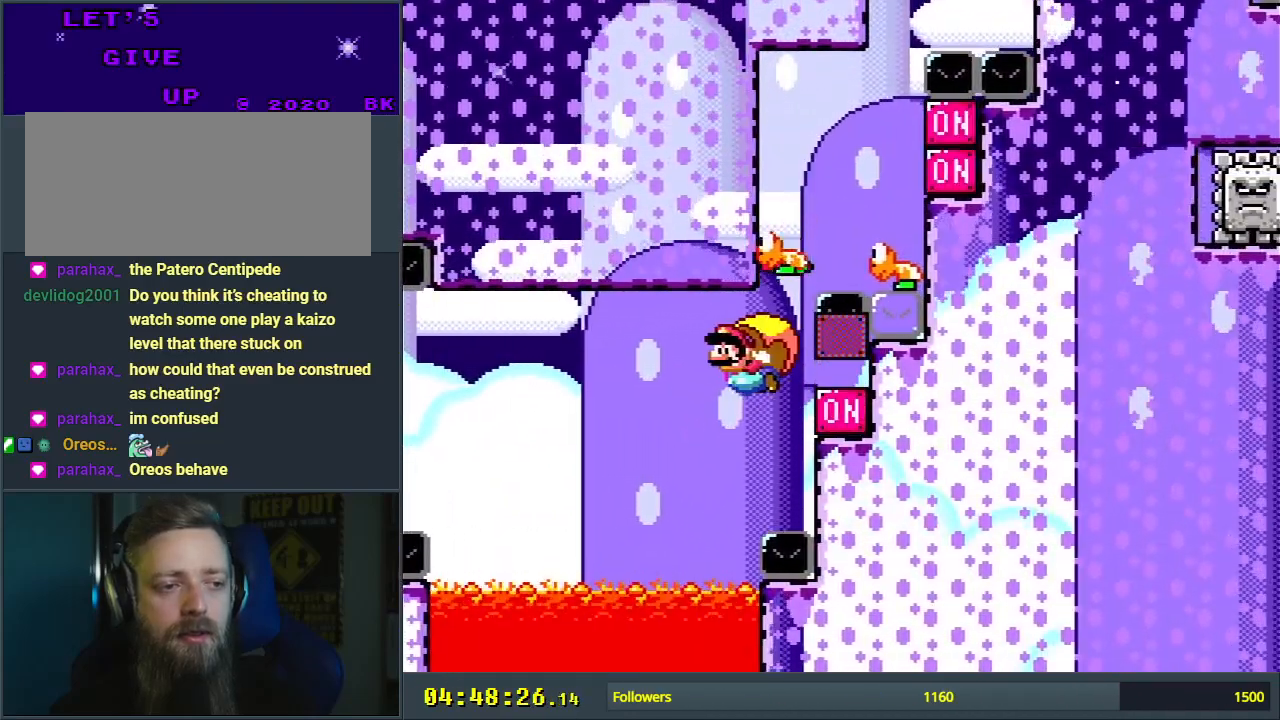
{"buttons": ["Y", "DPAD_RIGHT"], "events": [[400, "DPAD_RIGHT", "down"]]}
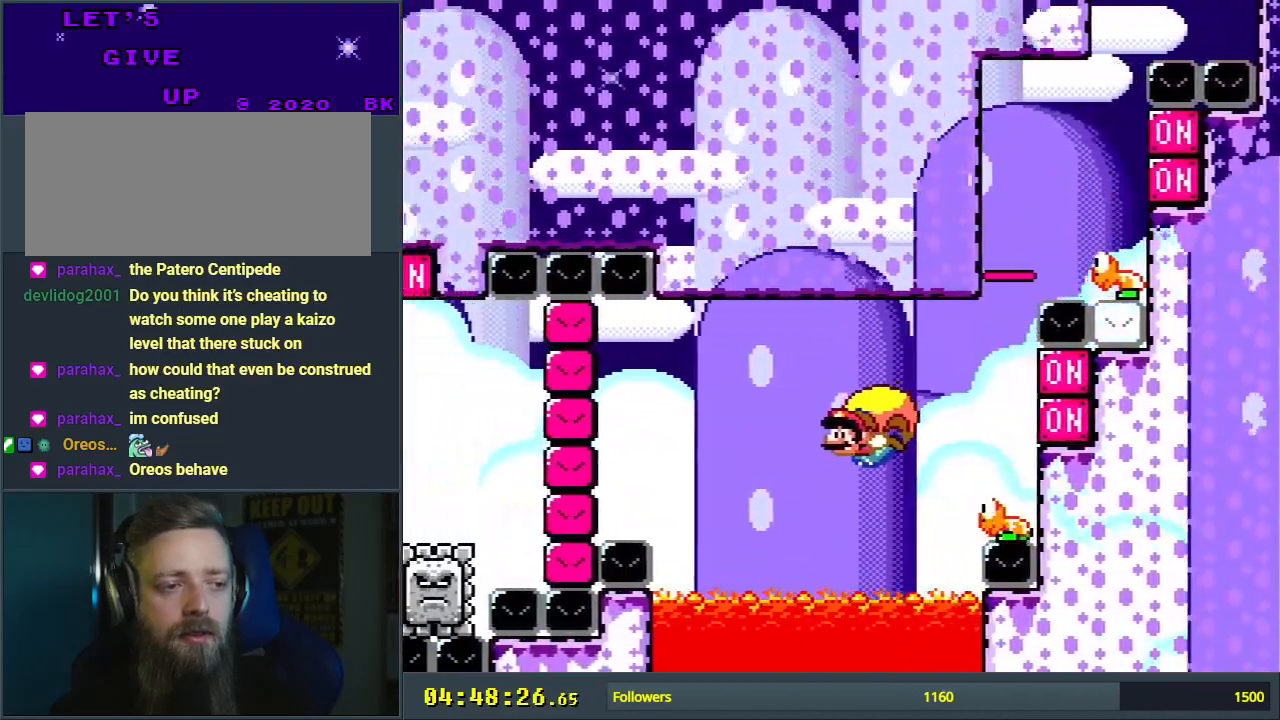
{"buttons": ["Y"], "events": [[83, "B", "down"], [300, "B", "up"], [350, "DPAD_RIGHT", "up"]]}
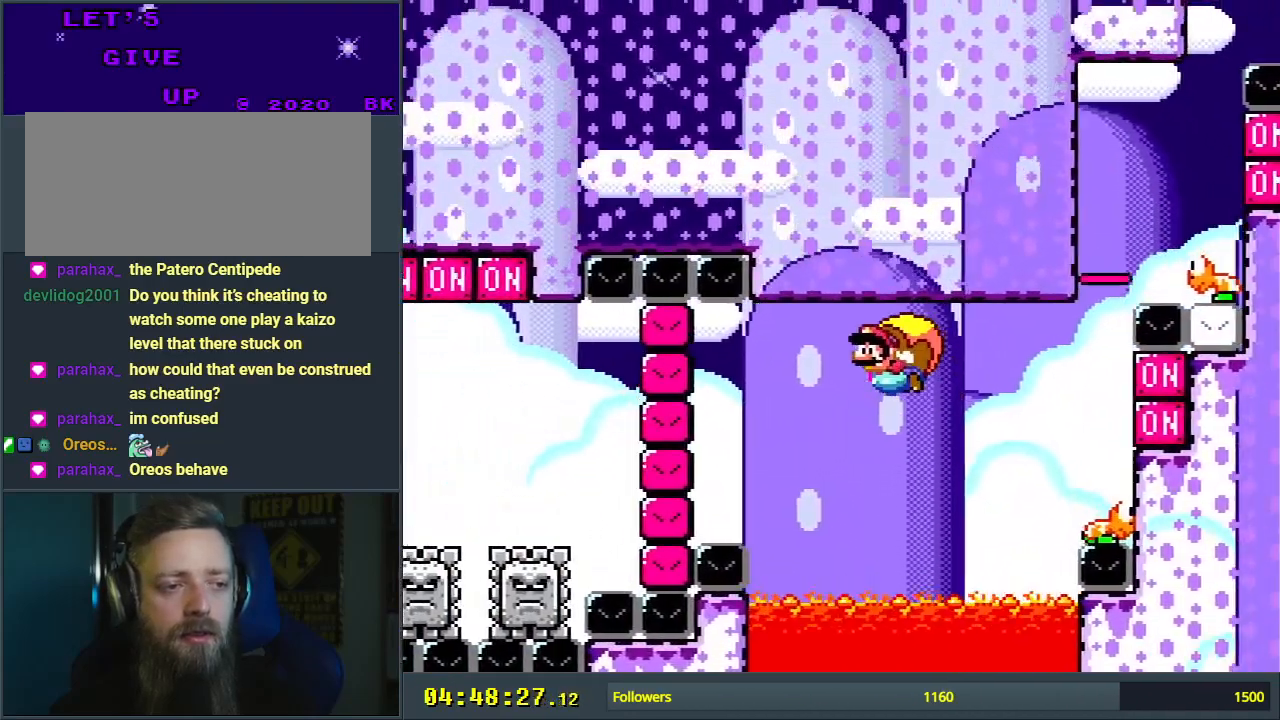
{"buttons": ["Y", "DPAD_RIGHT"], "events": [[400, "DPAD_RIGHT", "down"]]}
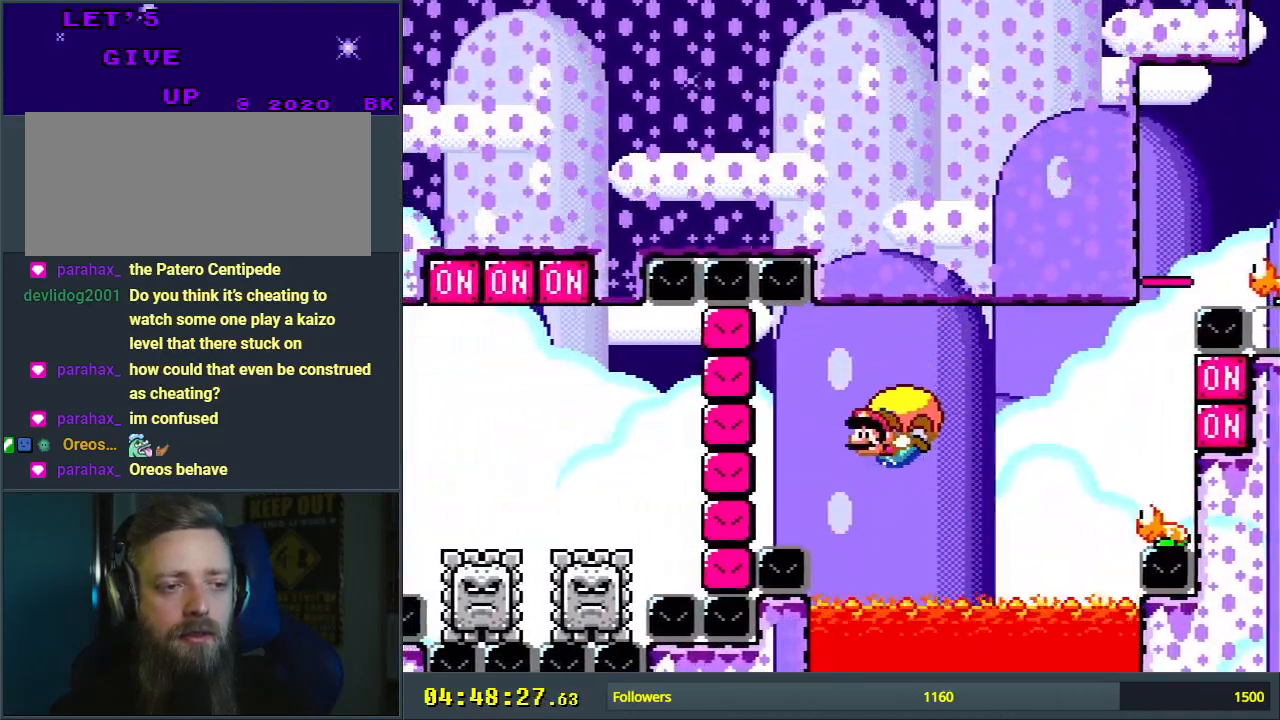
{"buttons": ["B", "Y"], "events": [[83, "X", "down"], [200, "X", "up"], [383, "B", "down"], [483, "DPAD_RIGHT", "up"]]}
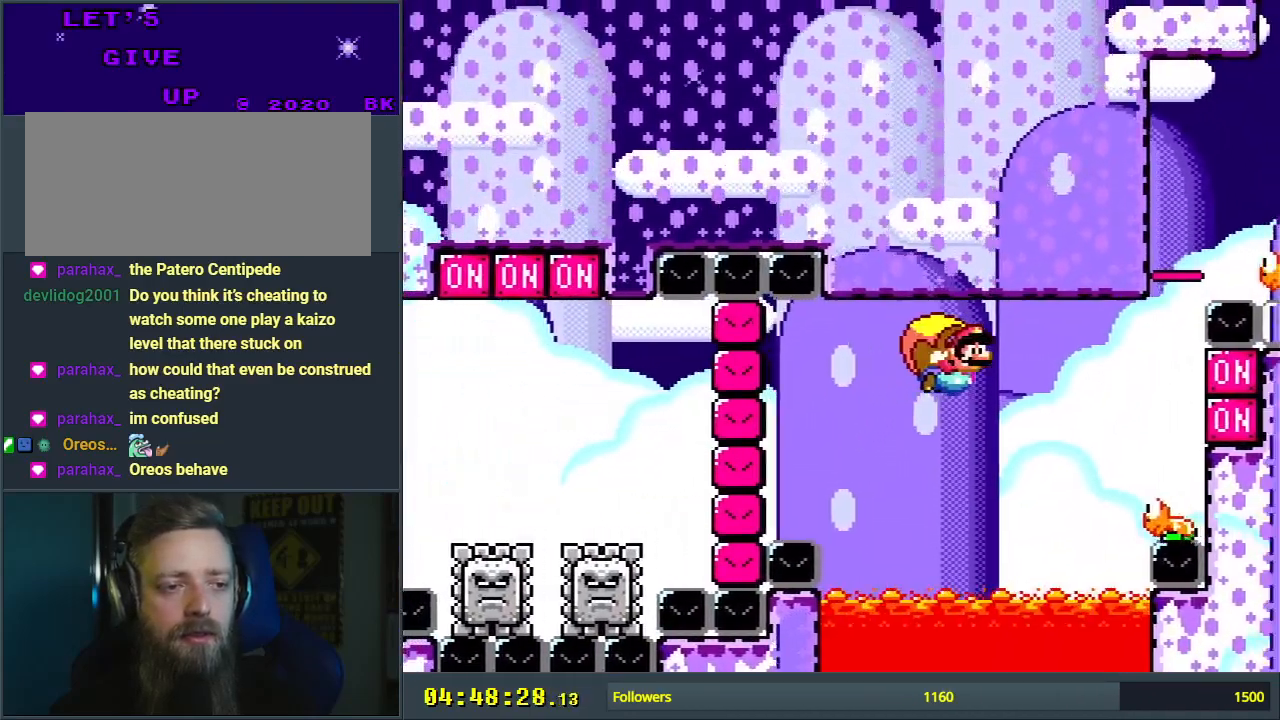
{"buttons": ["B", "Y"], "events": []}
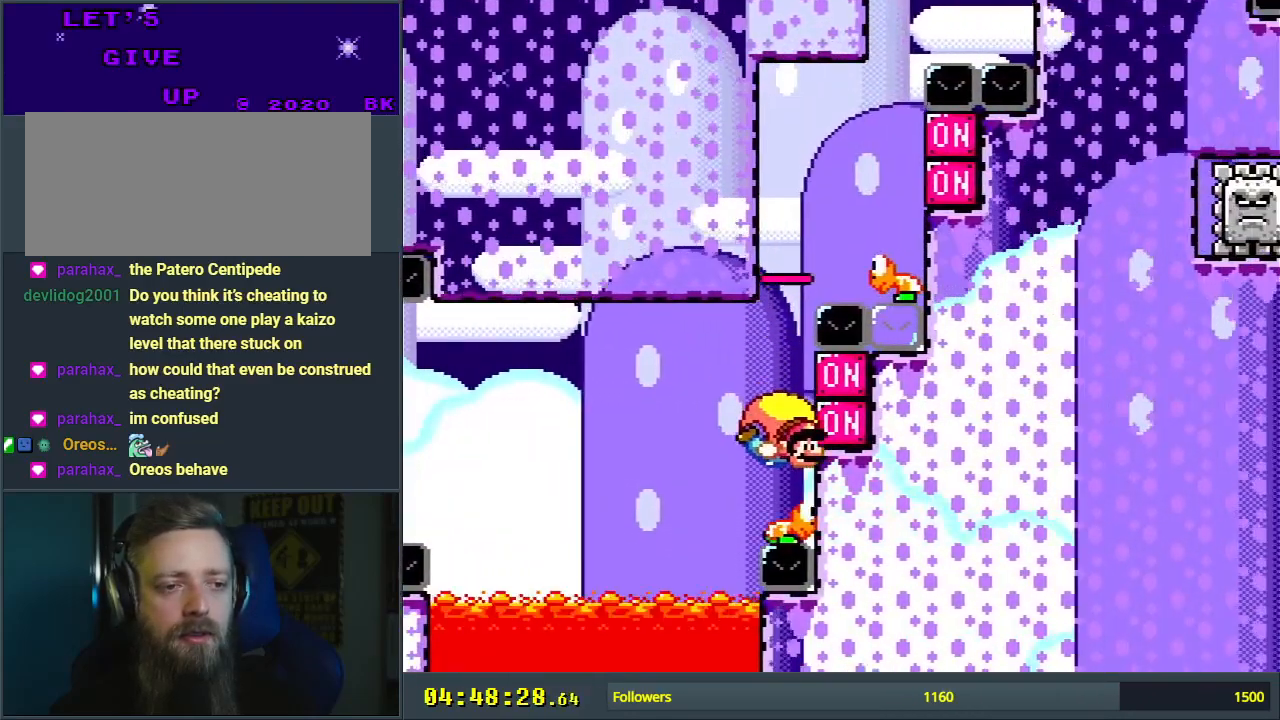
{"buttons": ["B", "Y", "DPAD_RIGHT"], "events": [[483, "DPAD_RIGHT", "down"]]}
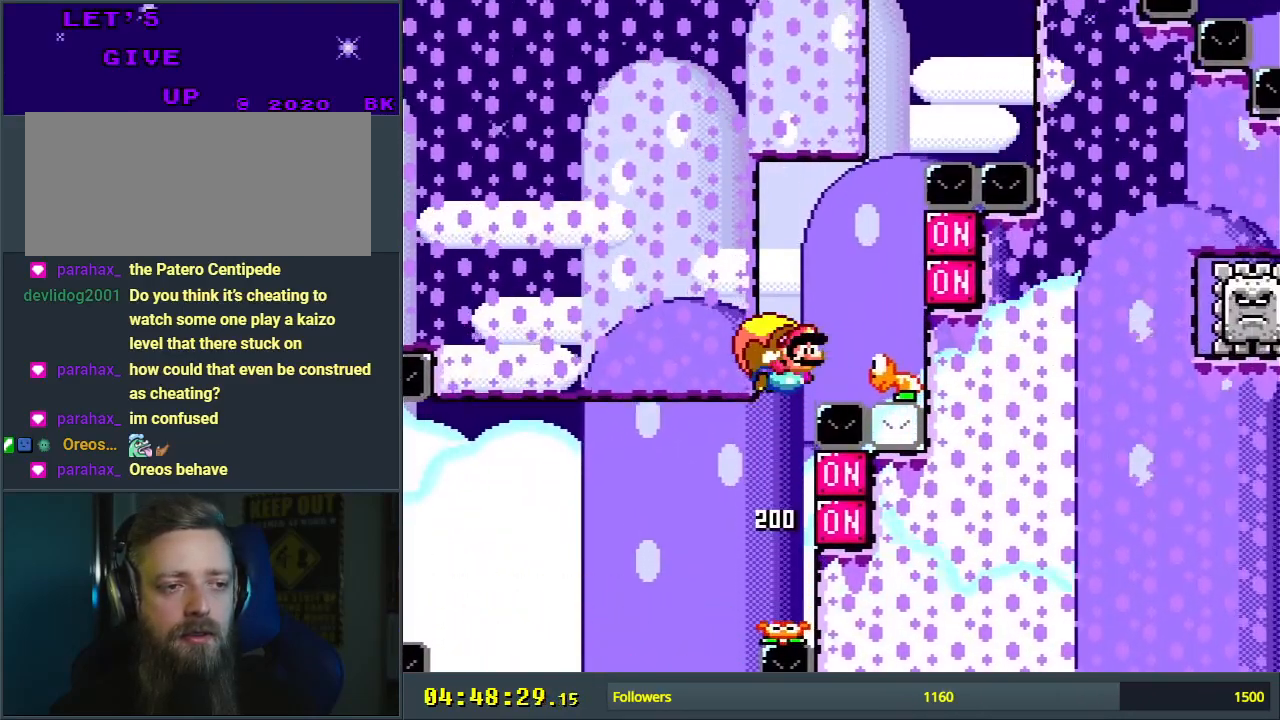
{"buttons": ["B", "Y"], "events": [[150, "DPAD_RIGHT", "up"]]}
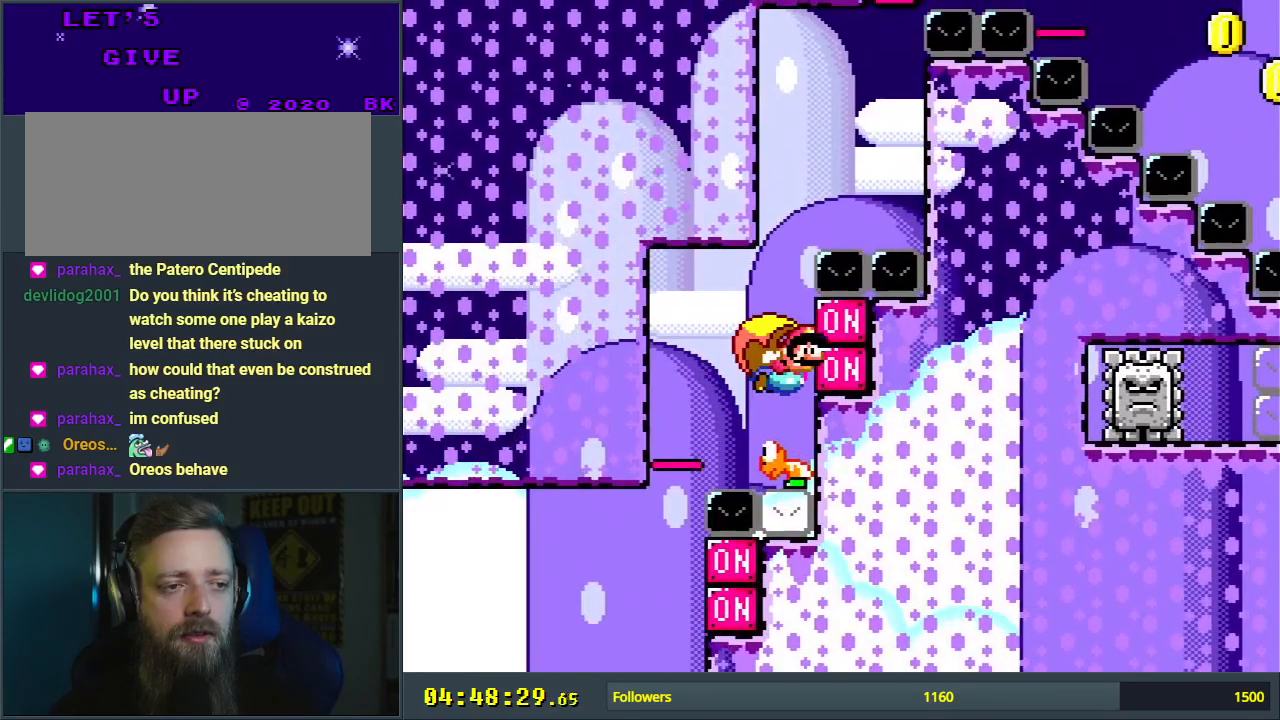
{"buttons": ["B", "X", "Y"], "events": [[300, "X", "down"], [383, "X", "up"], [467, "X", "down"]]}
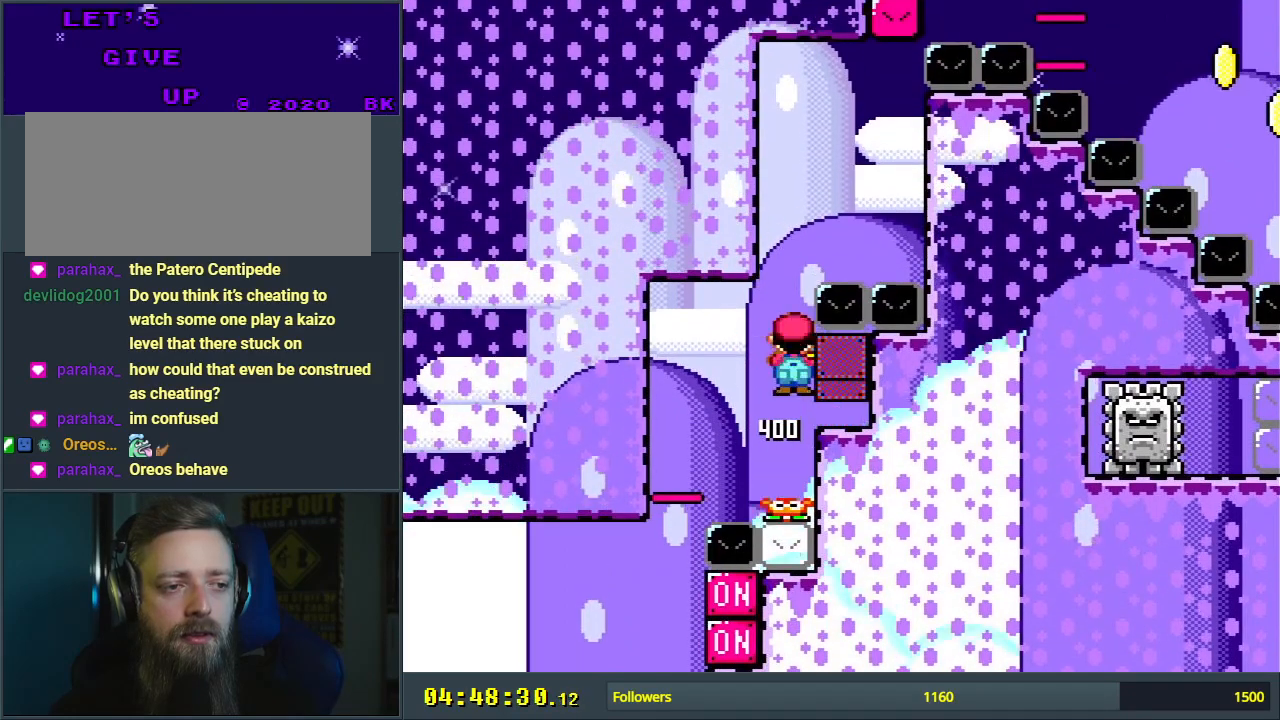
{"buttons": ["B", "Y", "DPAD_RIGHT"], "events": [[83, "X", "up"], [500, "DPAD_RIGHT", "down"]]}
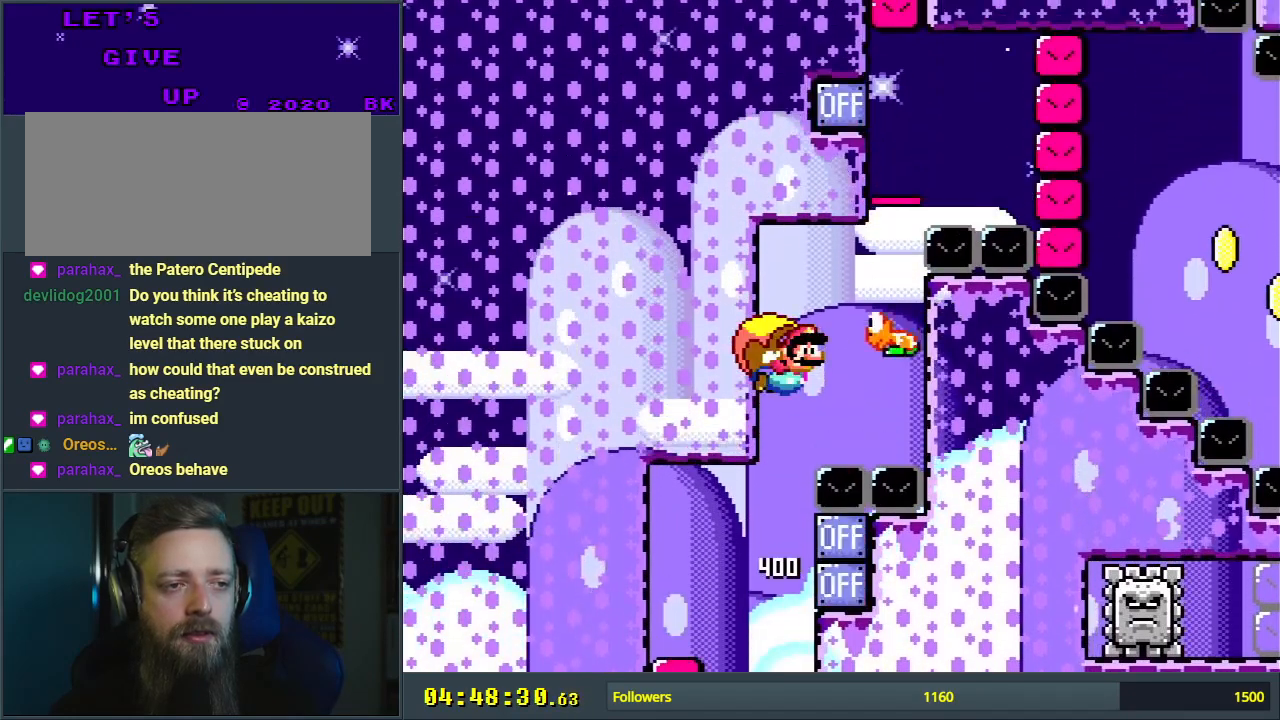
{"buttons": ["B", "Y"], "events": [[150, "DPAD_RIGHT", "up"]]}
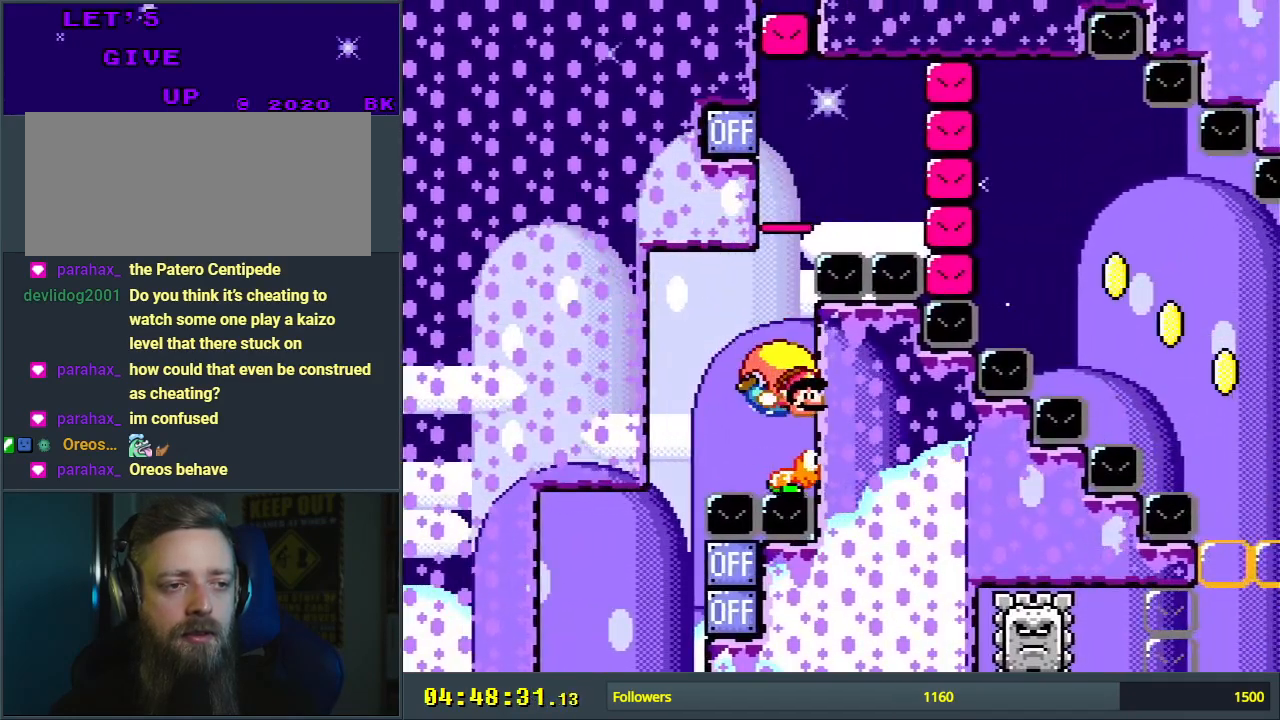
{"buttons": ["B", "Y"], "events": [[383, "X", "down"], [500, "X", "up"]]}
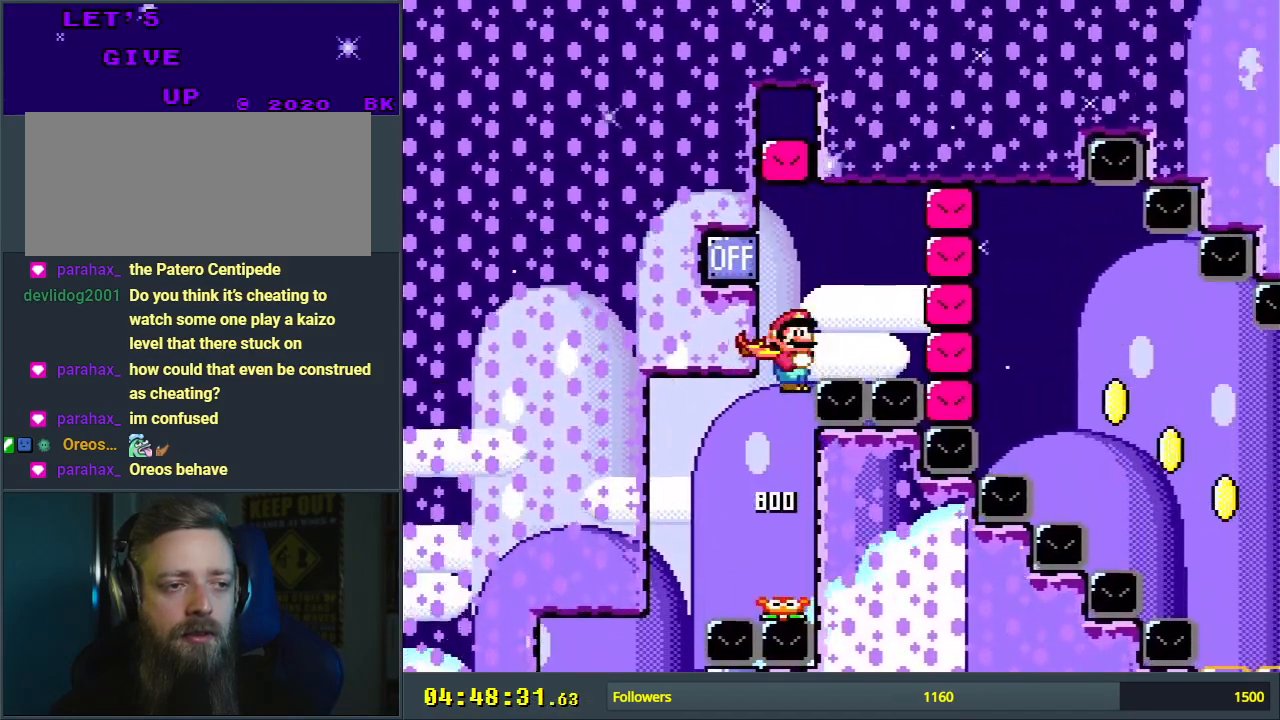
{"buttons": ["B", "Y", "DPAD_RIGHT"], "events": [[100, "X", "down"], [217, "DPAD_RIGHT", "down"], [300, "X", "up"]]}
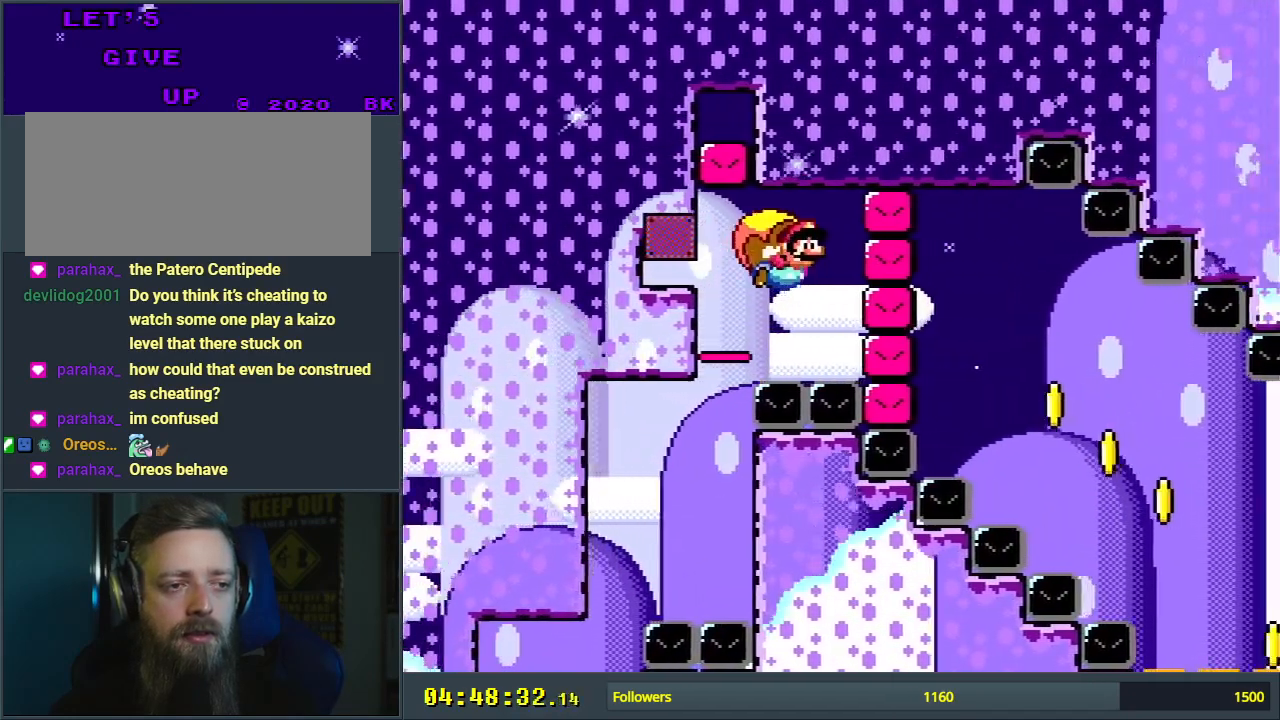
{"buttons": ["Y", "DPAD_RIGHT"], "events": [[283, "B", "up"]]}
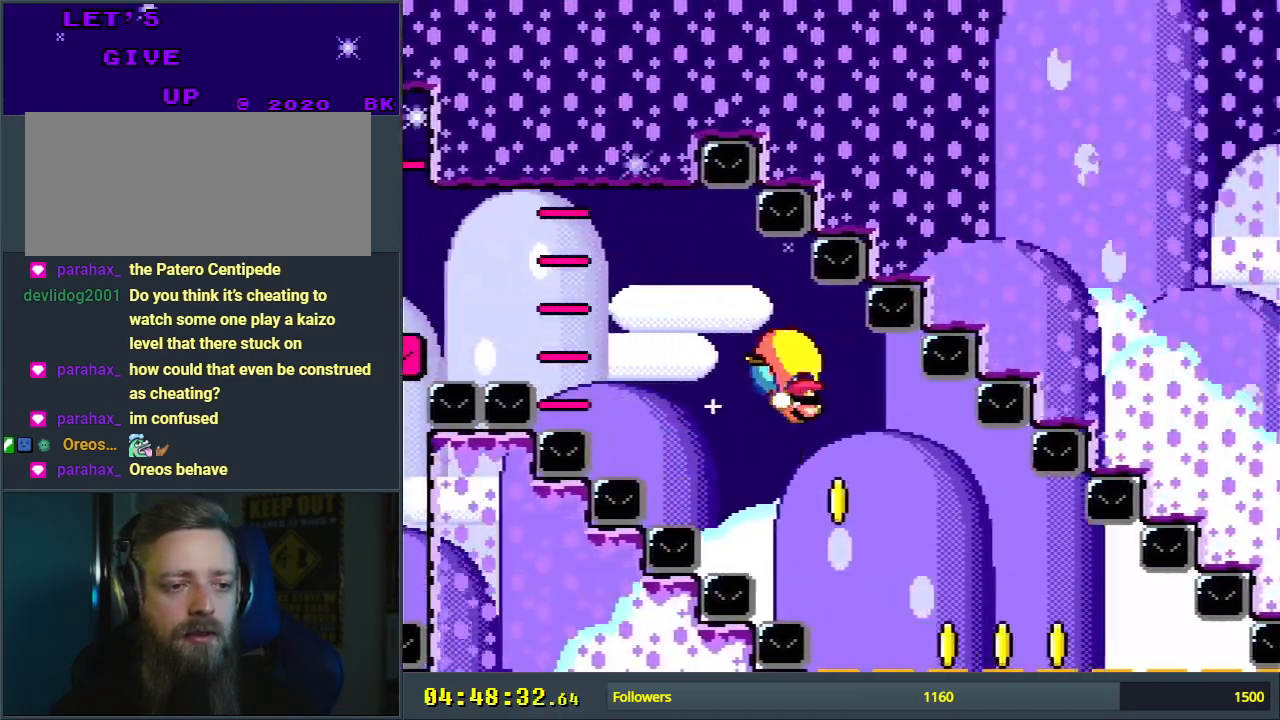
{"buttons": ["Y", "DPAD_LEFT"], "events": [[300, "DPAD_UP", "down"], [317, "DPAD_RIGHT", "up"], [350, "DPAD_LEFT", "down"], [350, "DPAD_UP", "up"]]}
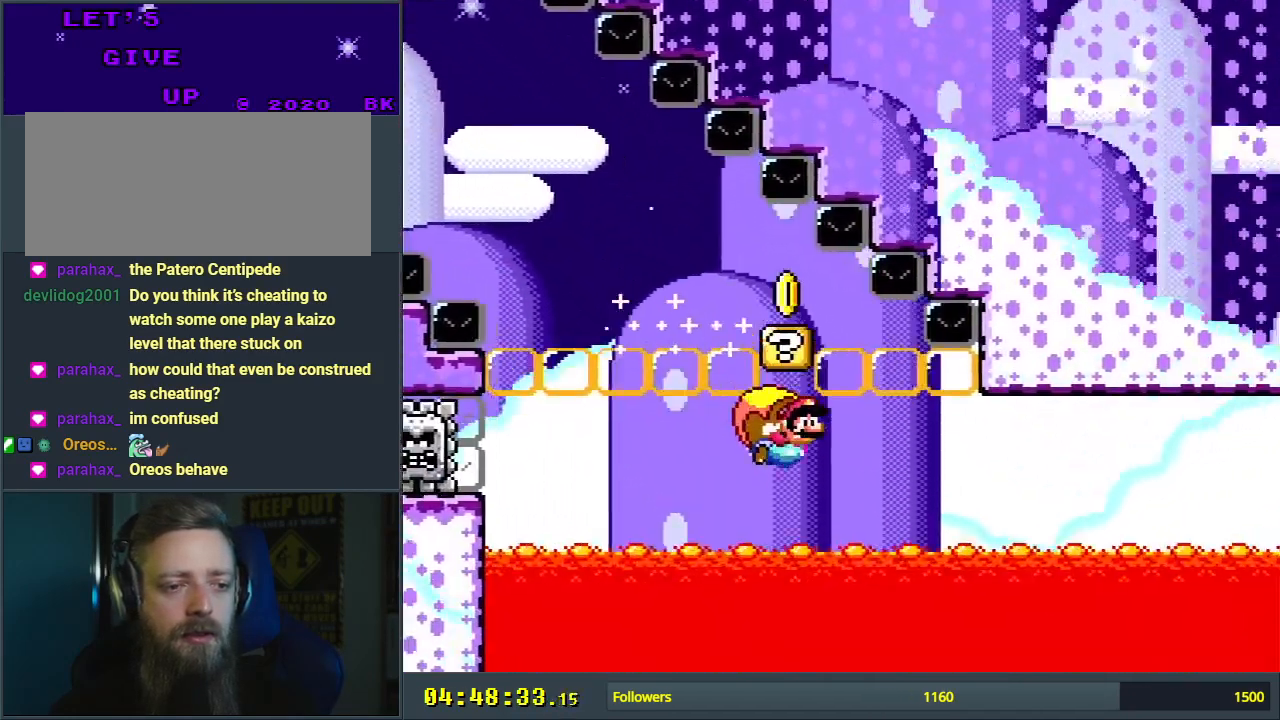
{"buttons": ["B", "Y", "DPAD_LEFT"], "events": [[383, "B", "down"]]}
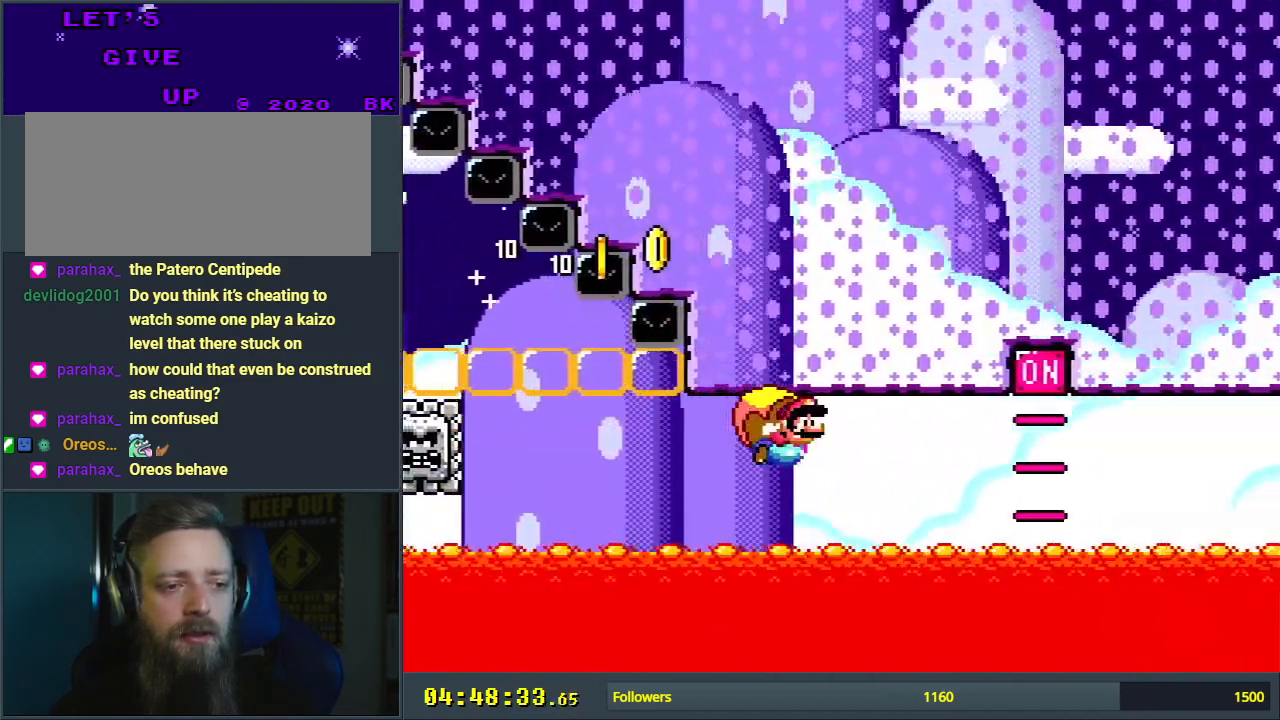
{"buttons": ["Y", "DPAD_LEFT"], "events": [[17, "B", "up"]]}
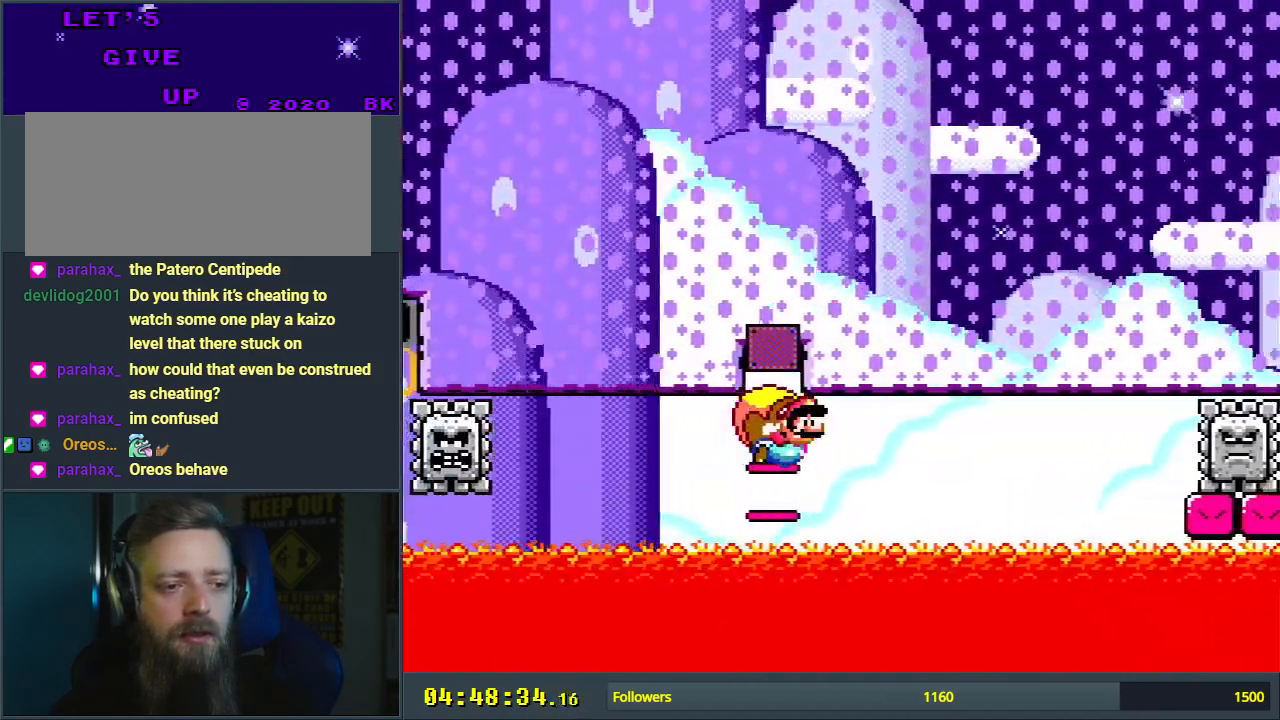
{"buttons": ["B", "Y", "DPAD_LEFT"], "events": [[17, "B", "down"], [117, "B", "up"], [183, "B", "down"], [383, "B", "up"], [483, "B", "down"]]}
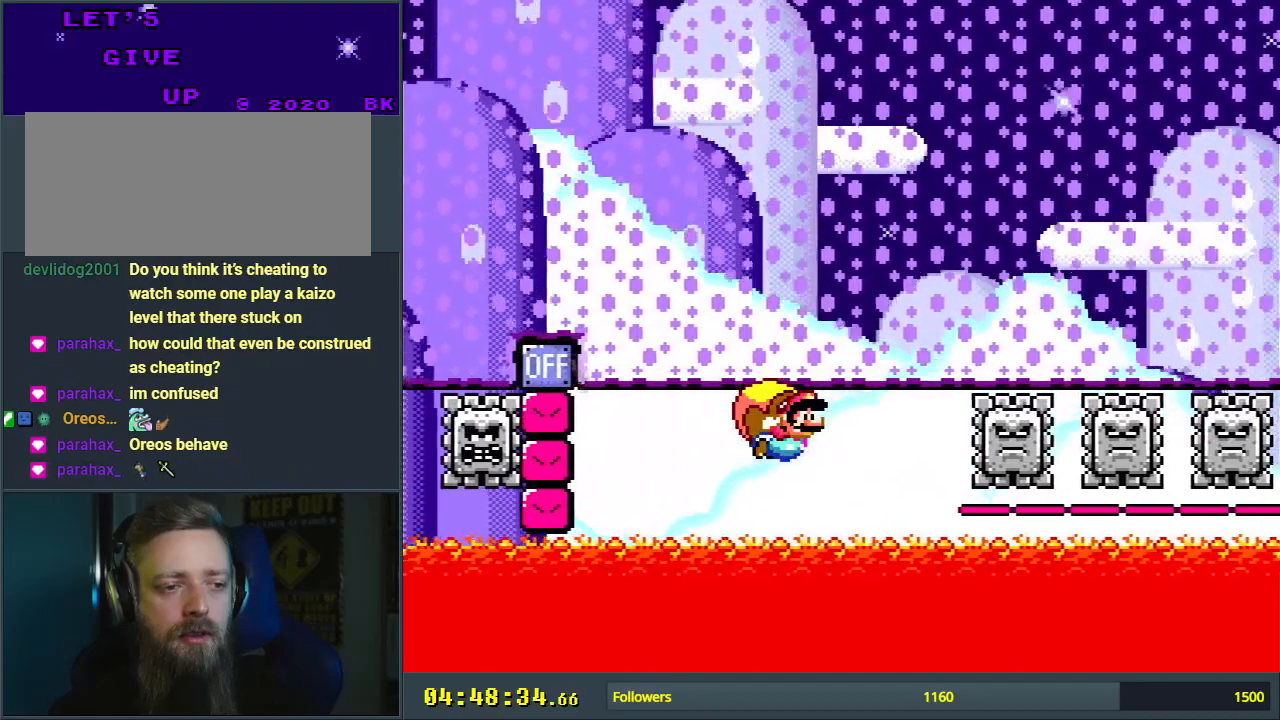
{"buttons": ["B", "Y", "DPAD_LEFT"], "events": [[100, "B", "up"], [167, "B", "down"], [267, "B", "up"], [367, "B", "down"], [400, "B", "up"], [433, "B", "down"]]}
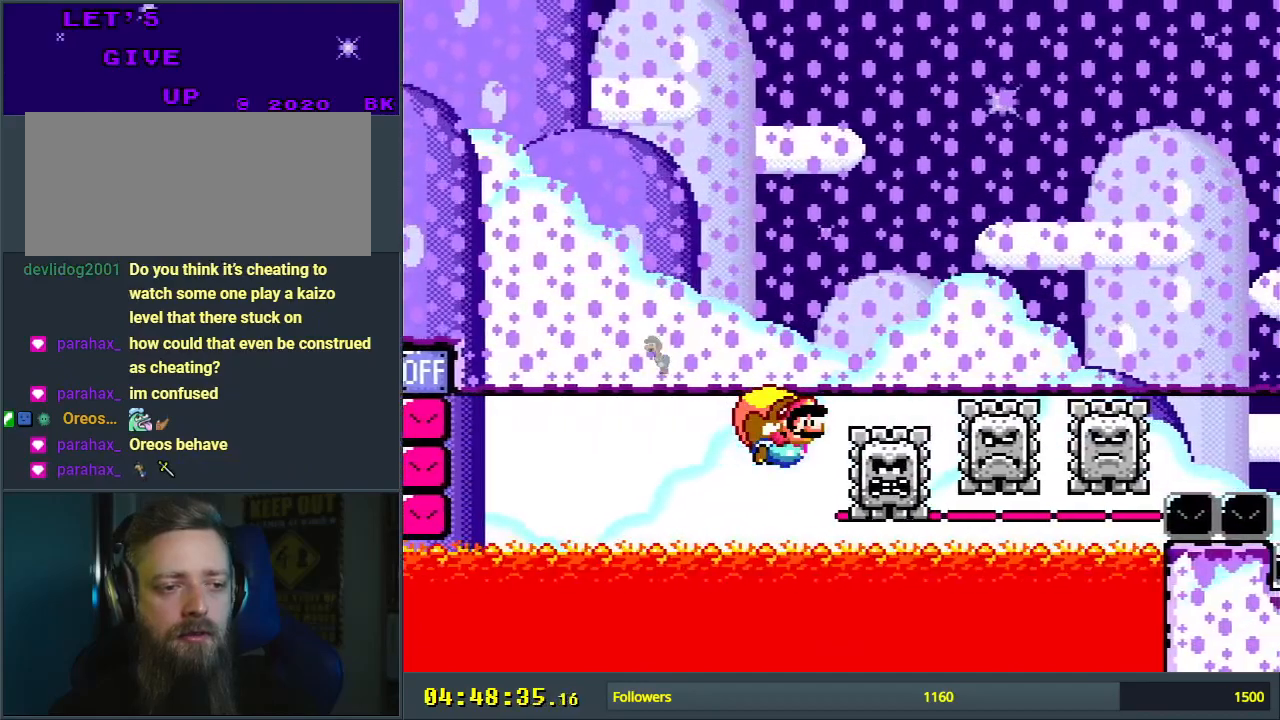
{"buttons": ["Y", "DPAD_LEFT"], "events": [[50, "B", "up"]]}
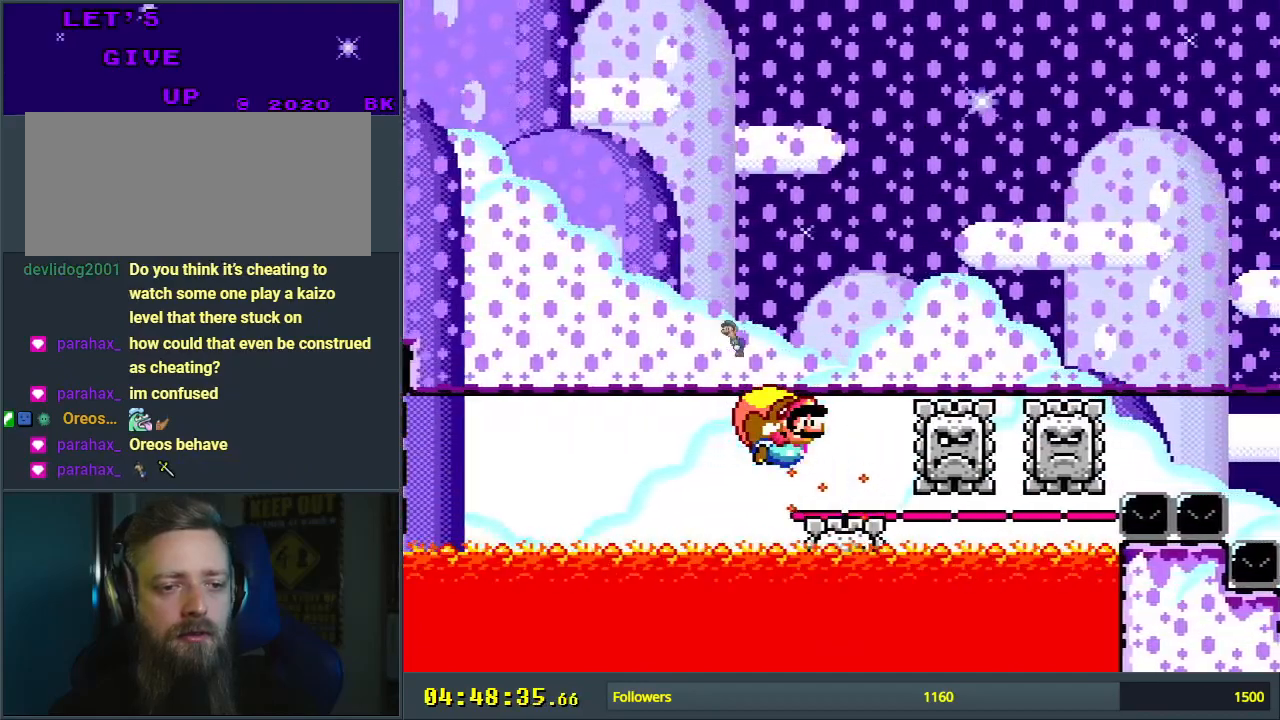
{"buttons": ["Y", "DPAD_LEFT"], "events": []}
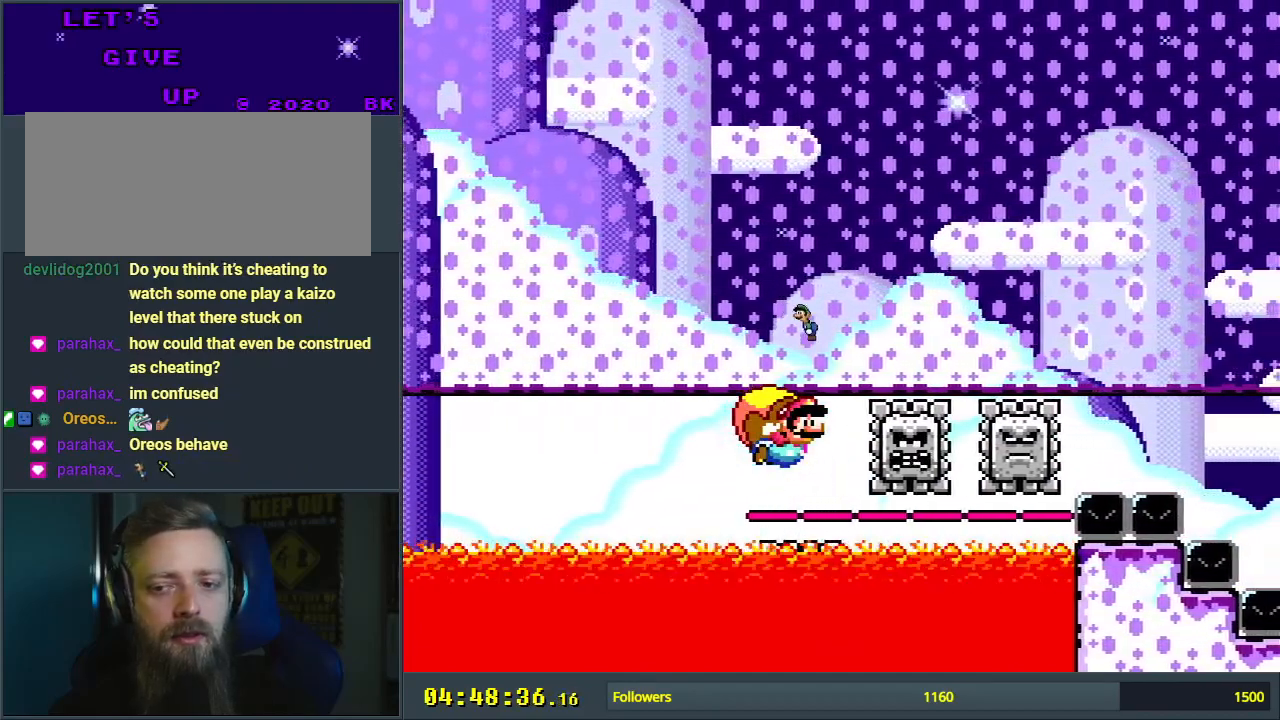
{"buttons": ["Y", "DPAD_LEFT"], "events": []}
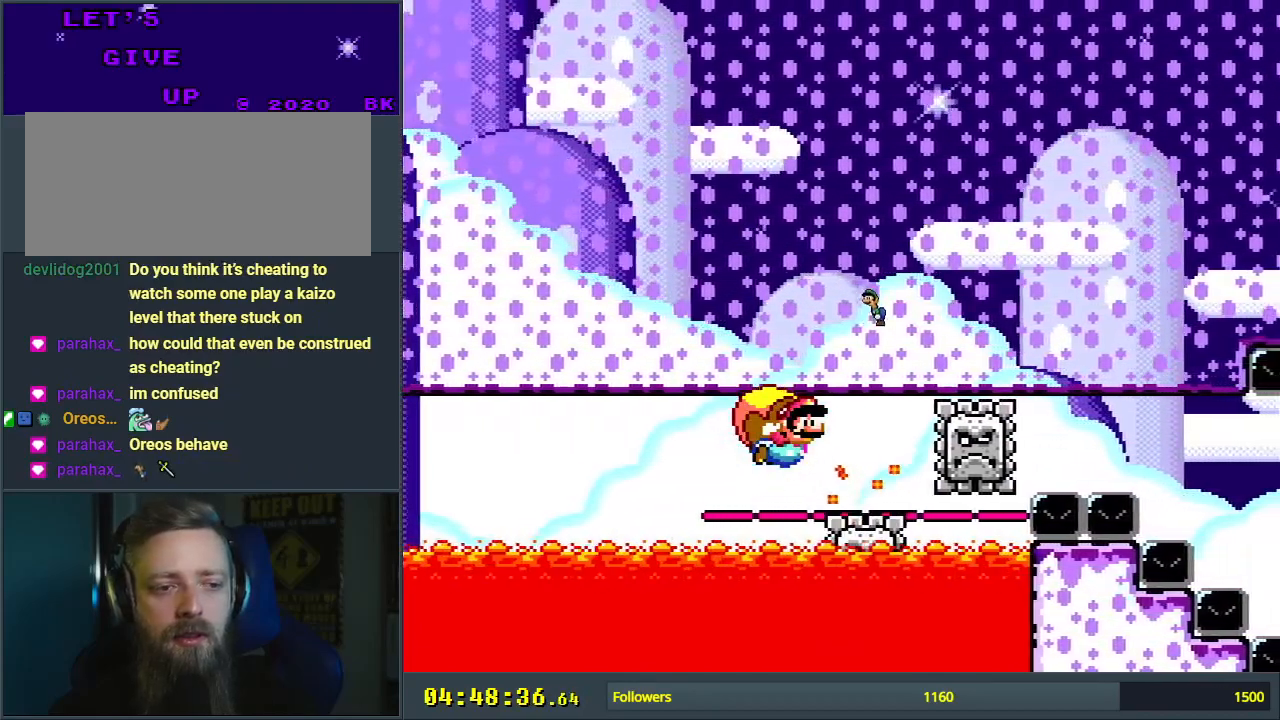
{"buttons": ["Y", "DPAD_LEFT"], "events": []}
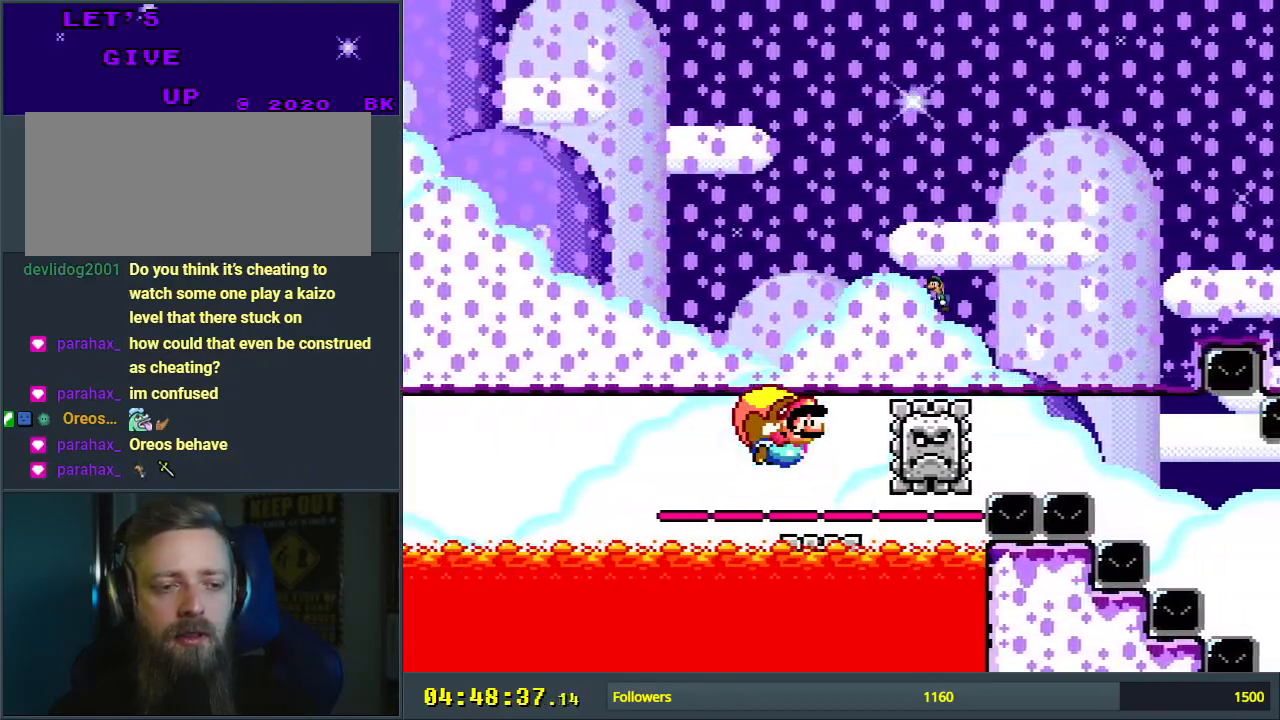
{"buttons": ["Y", "DPAD_LEFT"], "events": []}
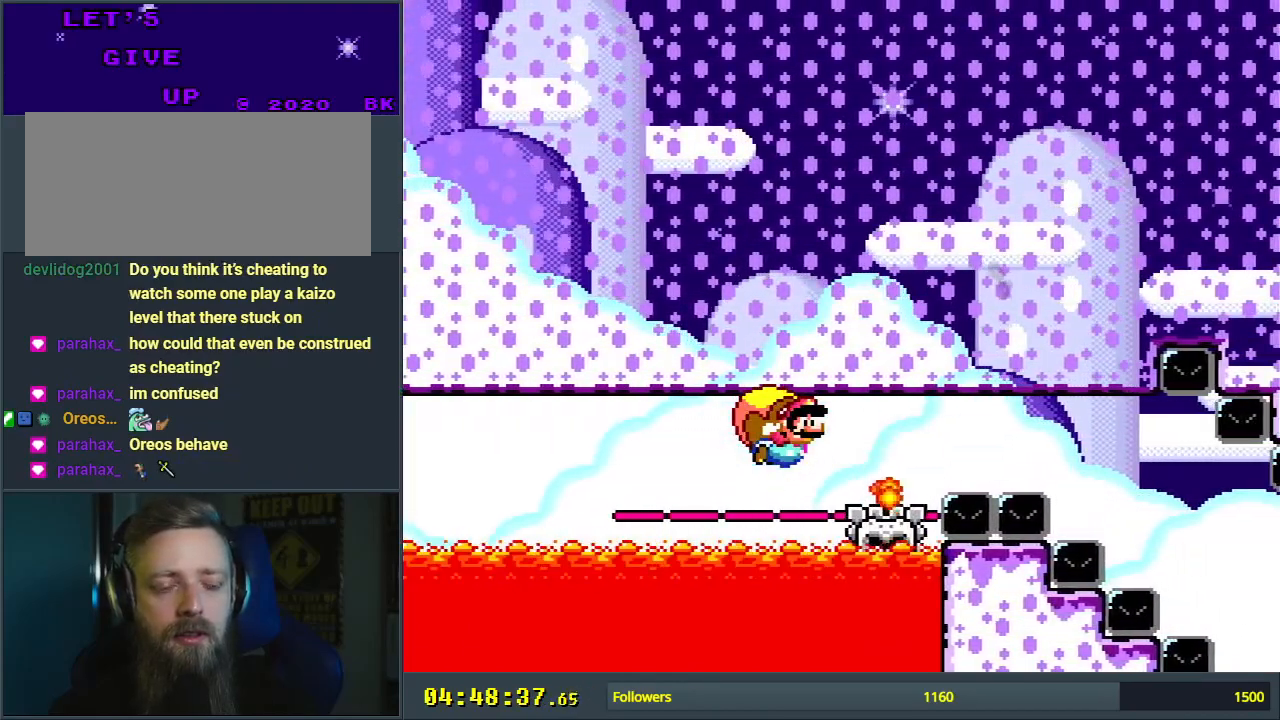
{"buttons": ["Y", "DPAD_LEFT"], "events": []}
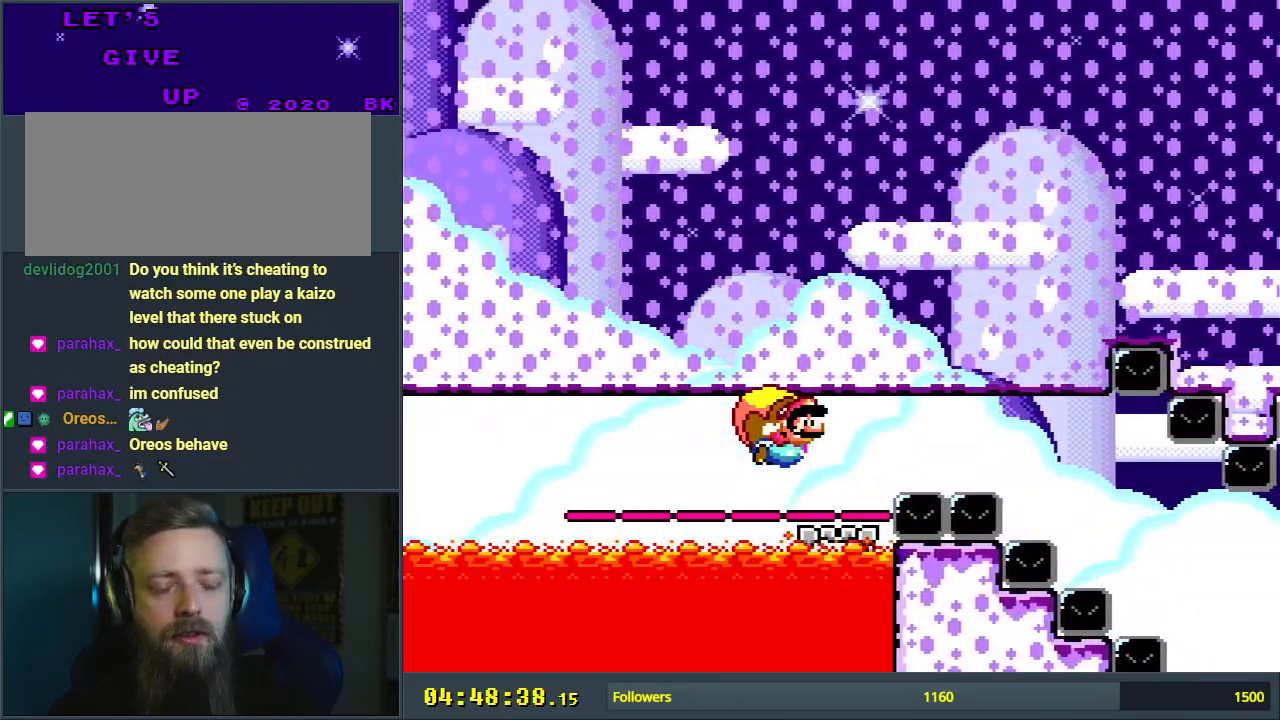
{"buttons": ["Y", "DPAD_LEFT"], "events": []}
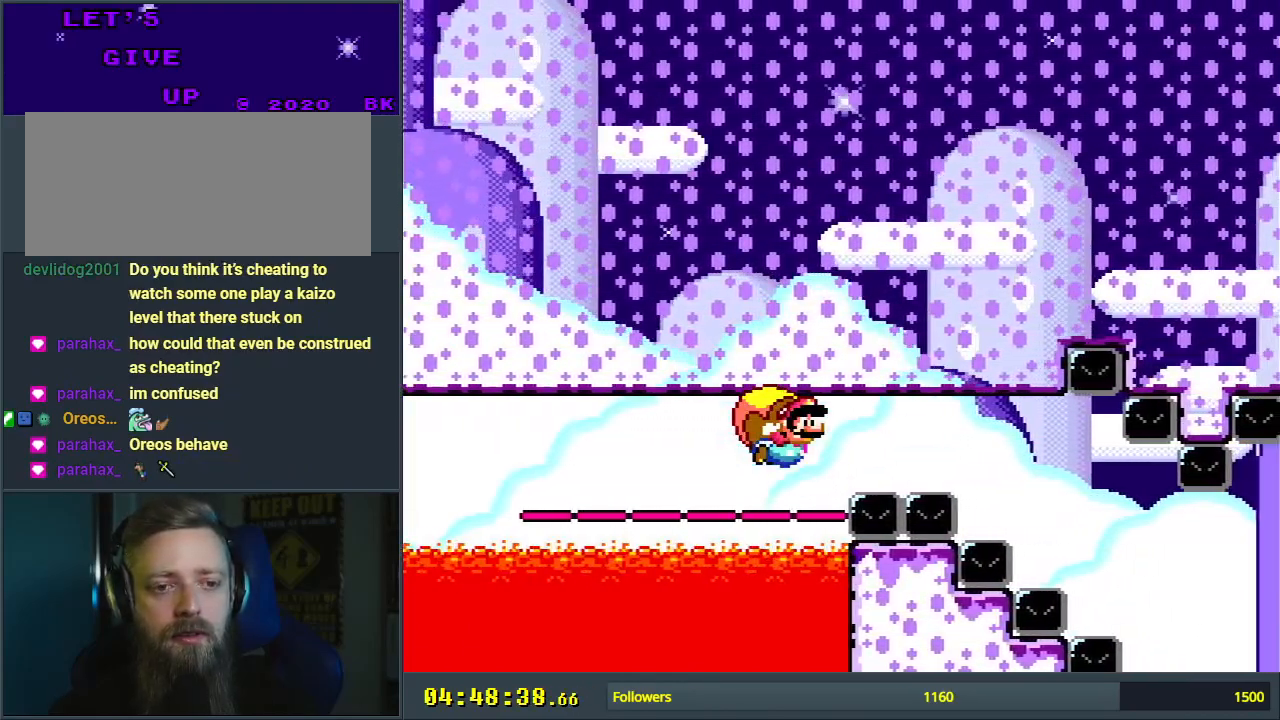
{"buttons": ["Y", "DPAD_LEFT"], "events": []}